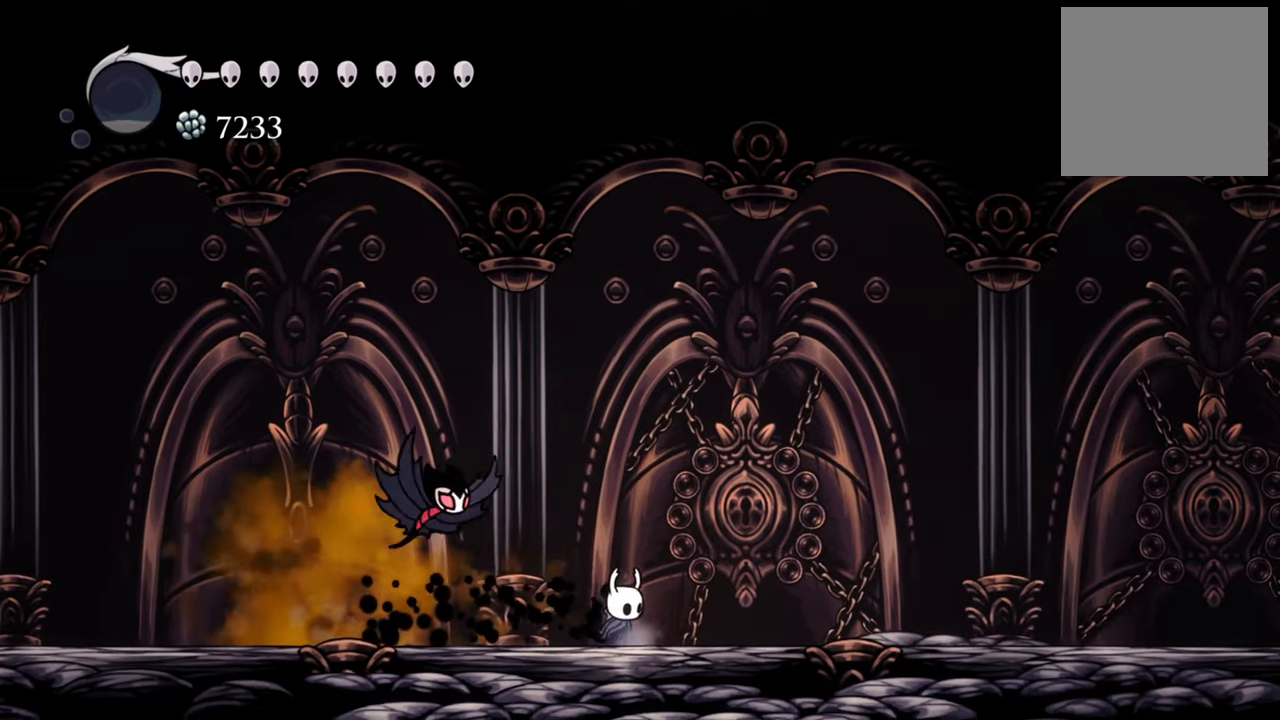
Gameplay with a controller (Xbox layout); each line is a JSON object with the inputs held at the frame after it. "events" lists button and stick changes between this image and that frame as [ms after this image, input, new state], when the widget could be followed in between. Not read: left_stick right_stick.
{"buttons": [], "events": []}
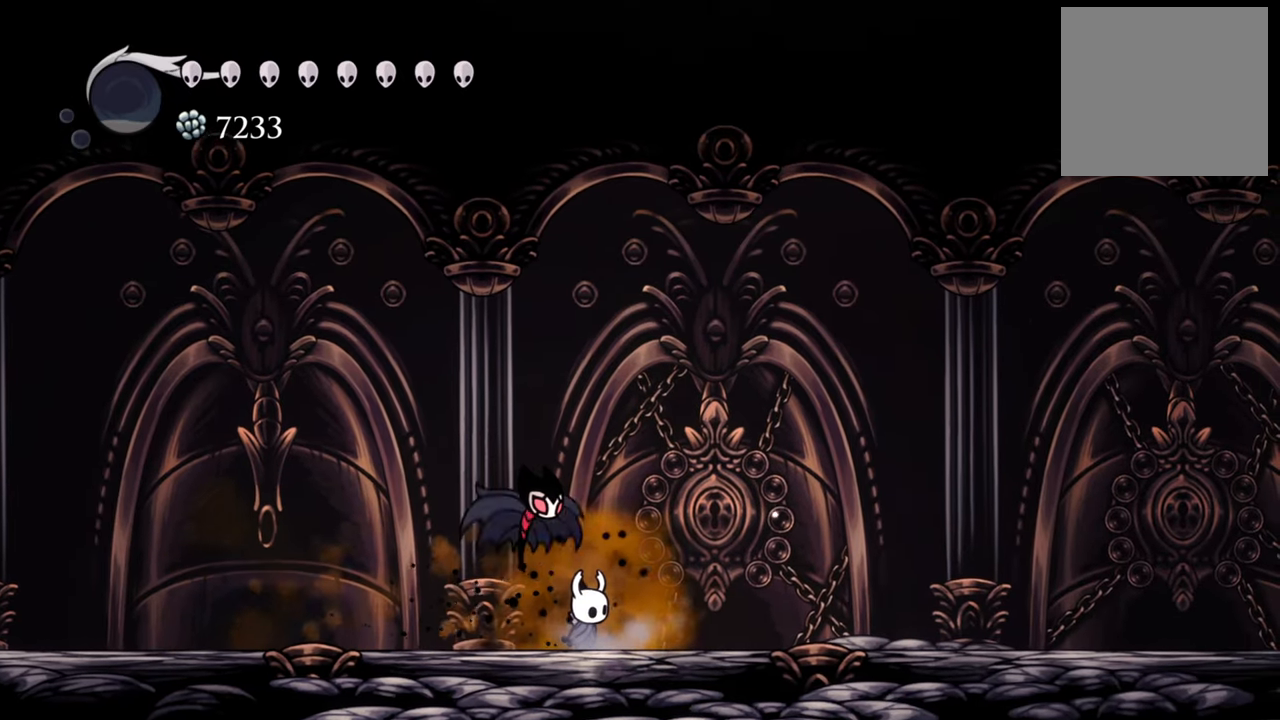
{"buttons": ["DPAD_RIGHT"], "events": [[280, "DPAD_RIGHT", "down"]]}
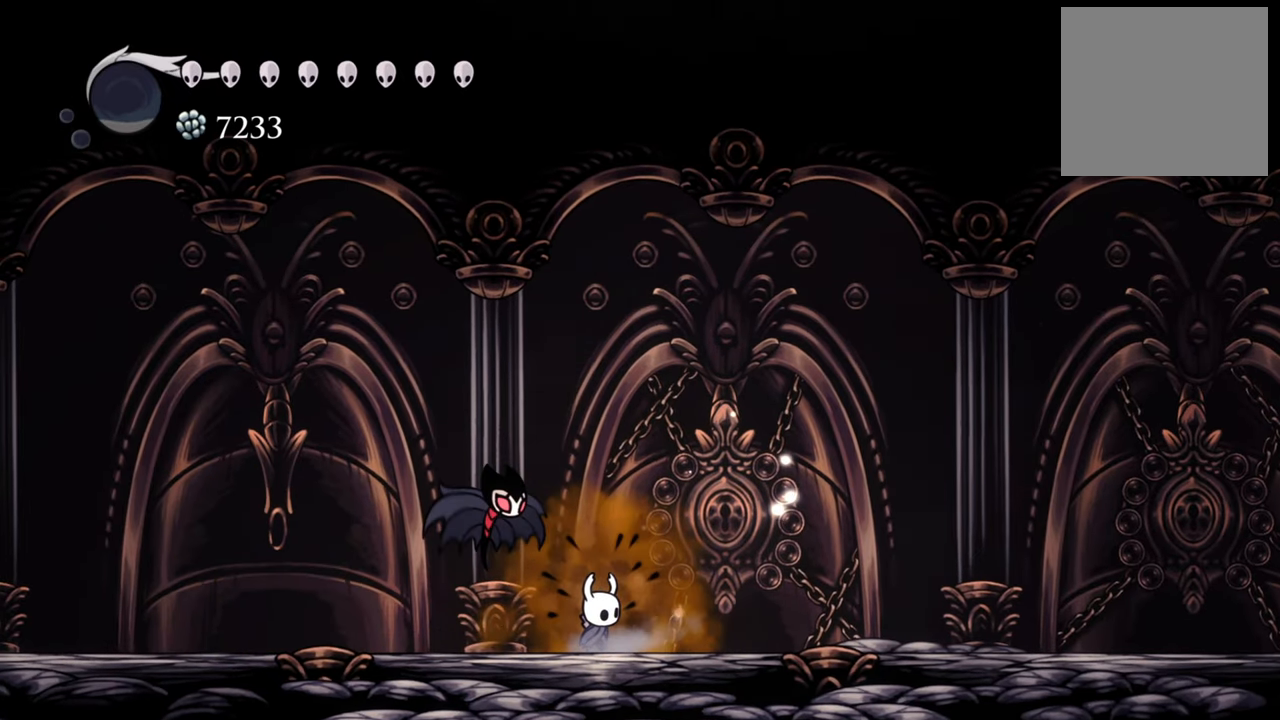
{"buttons": [], "events": [[40, "DPAD_RIGHT", "up"]]}
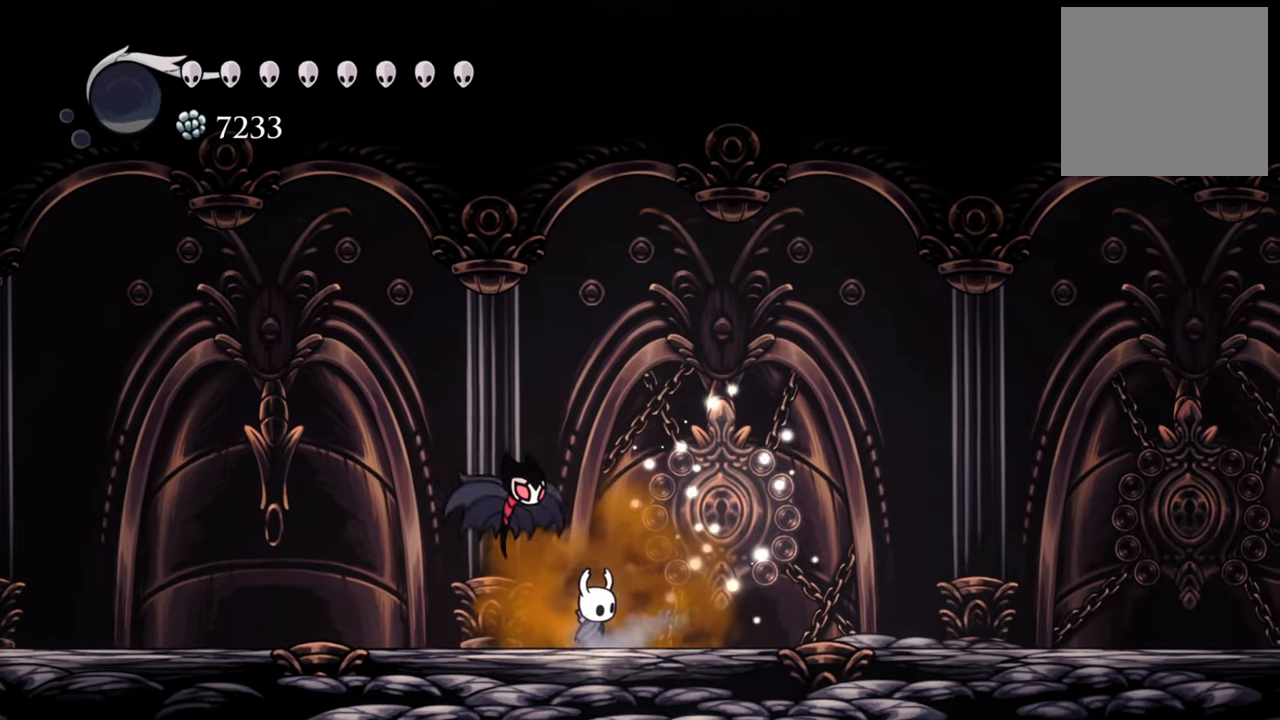
{"buttons": [], "events": []}
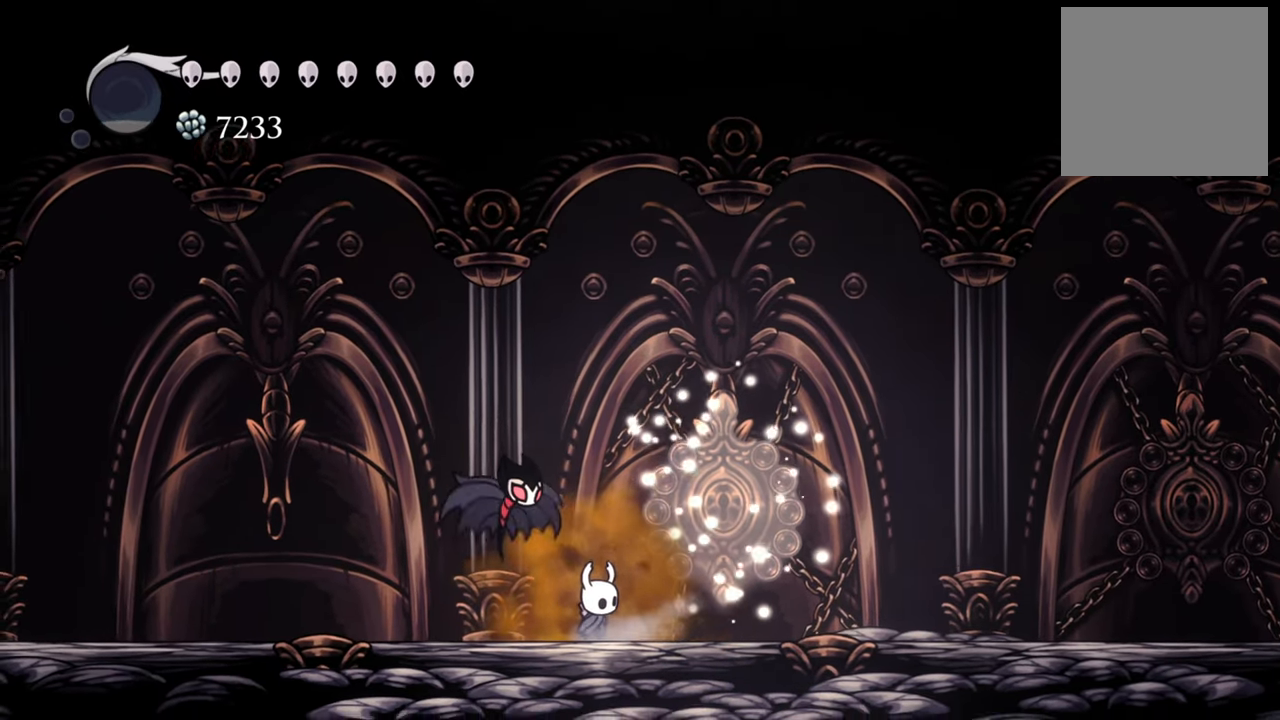
{"buttons": [], "events": []}
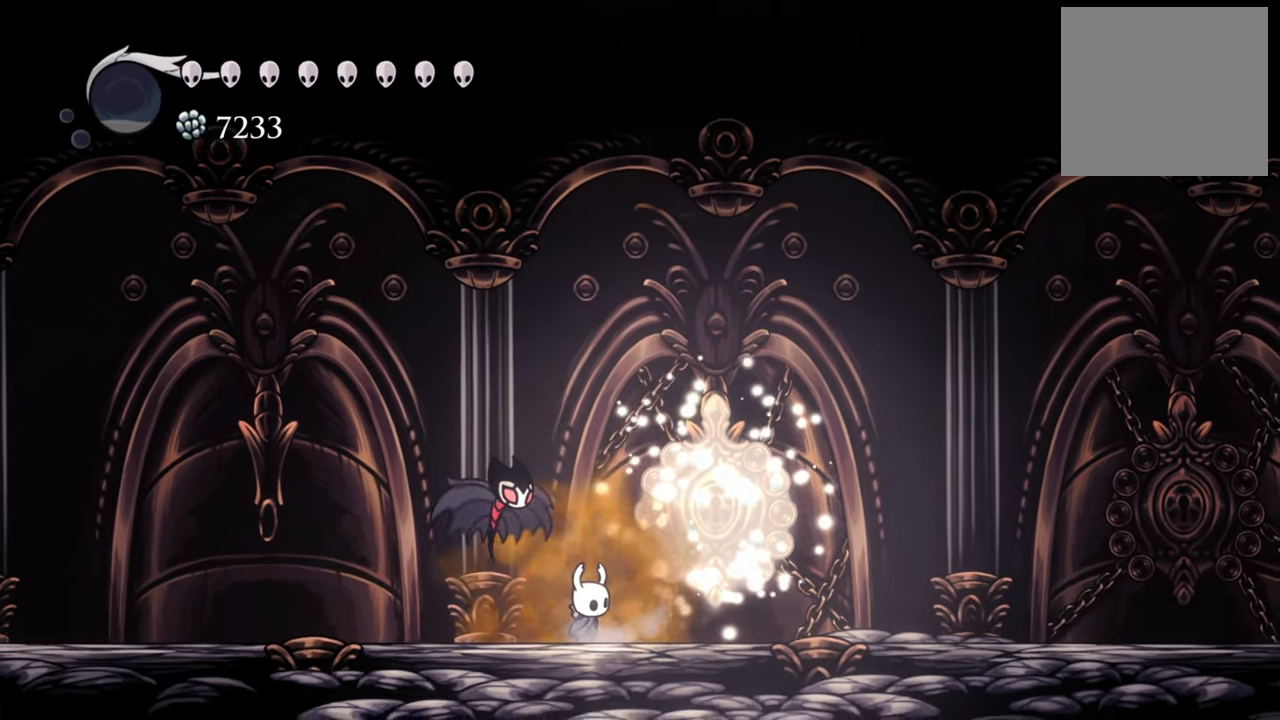
{"buttons": [], "events": []}
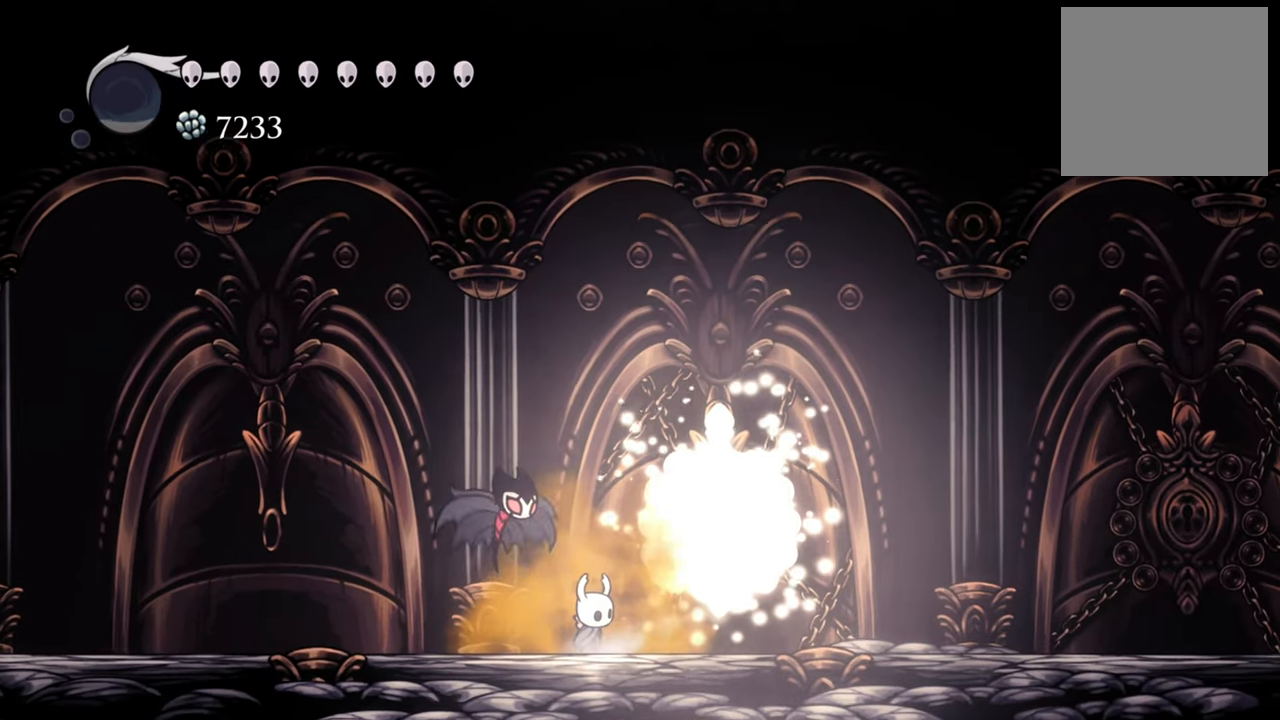
{"buttons": [], "events": []}
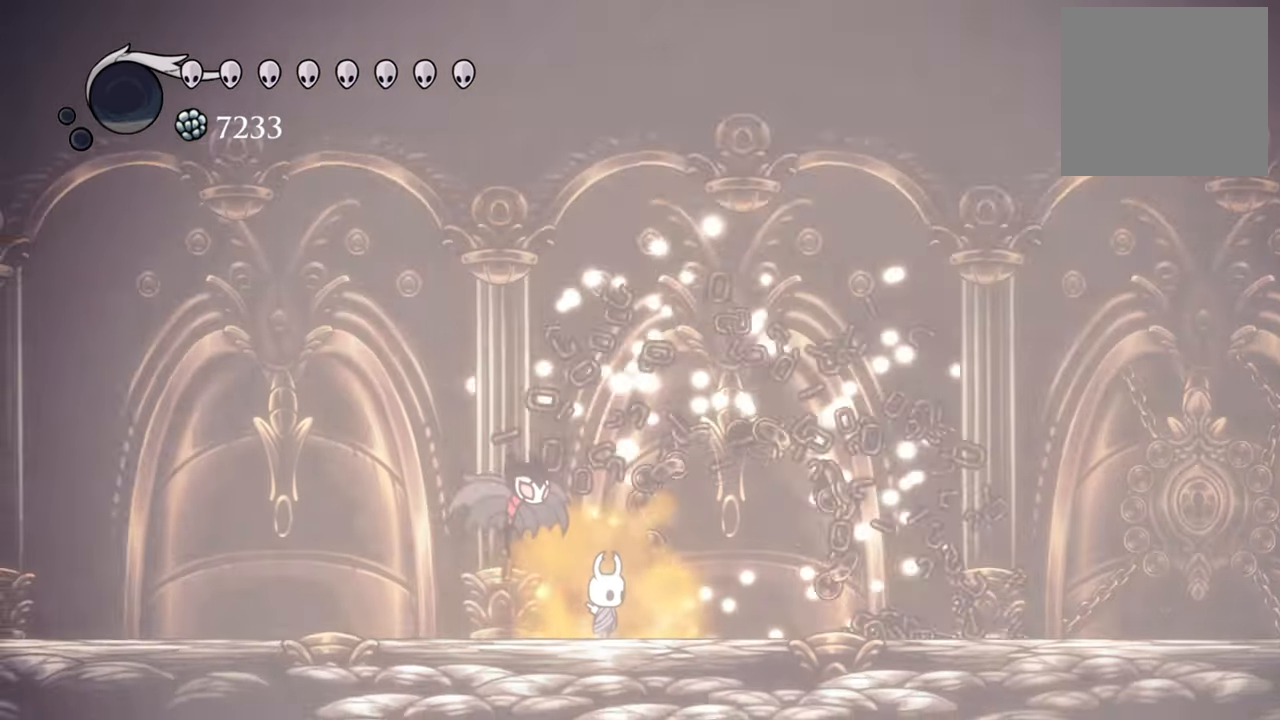
{"buttons": [], "events": []}
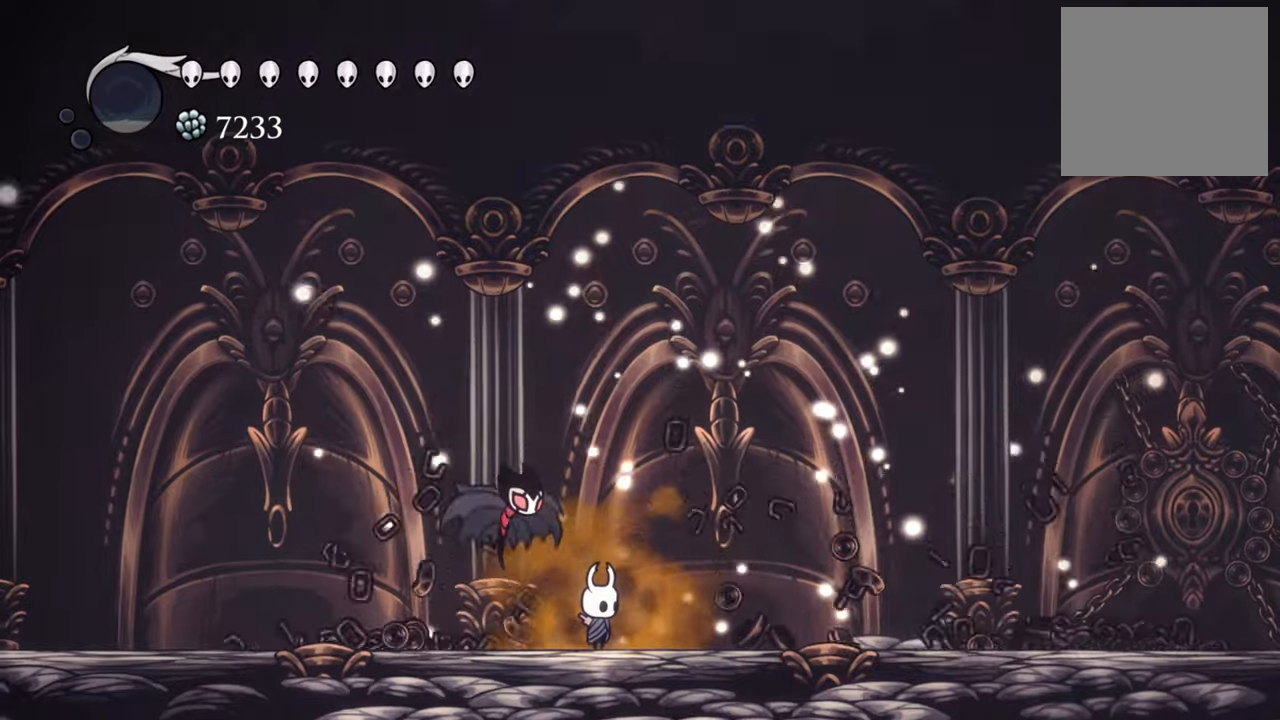
{"buttons": ["DPAD_RIGHT"], "events": [[200, "DPAD_RIGHT", "down"]]}
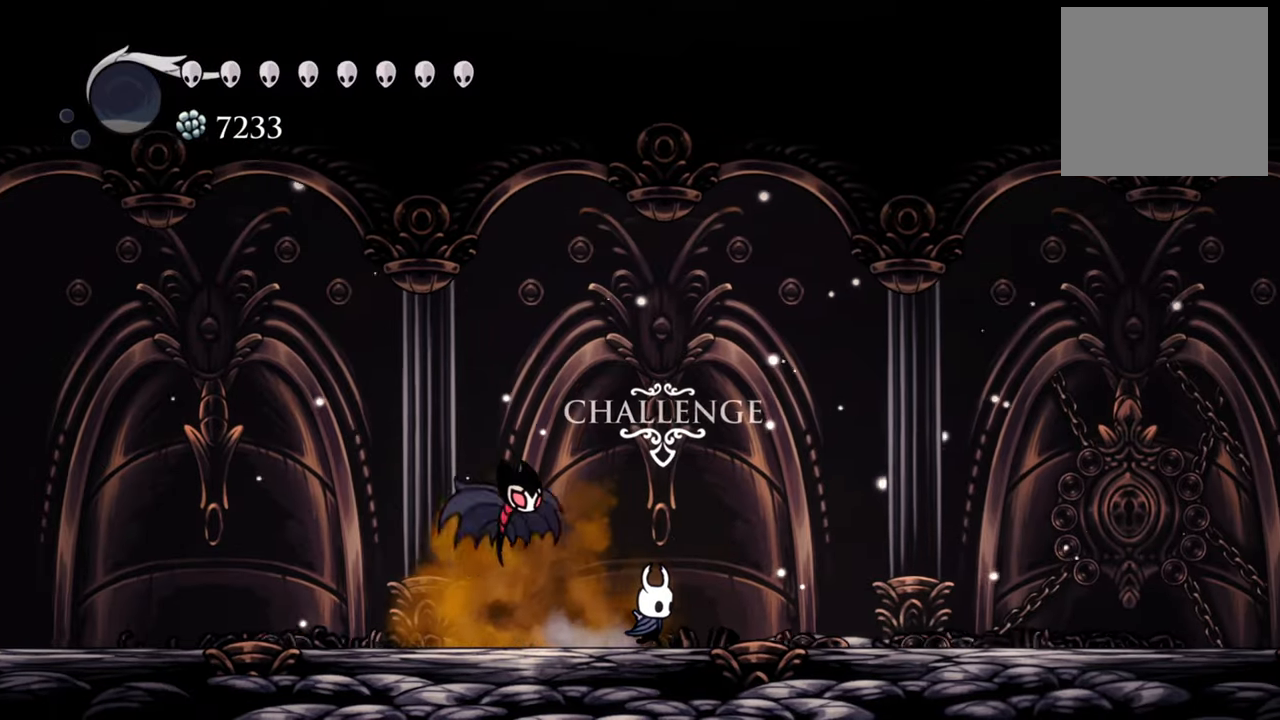
{"buttons": ["DPAD_RIGHT"], "events": [[260, "R2", "down"], [500, "R2", "up"]]}
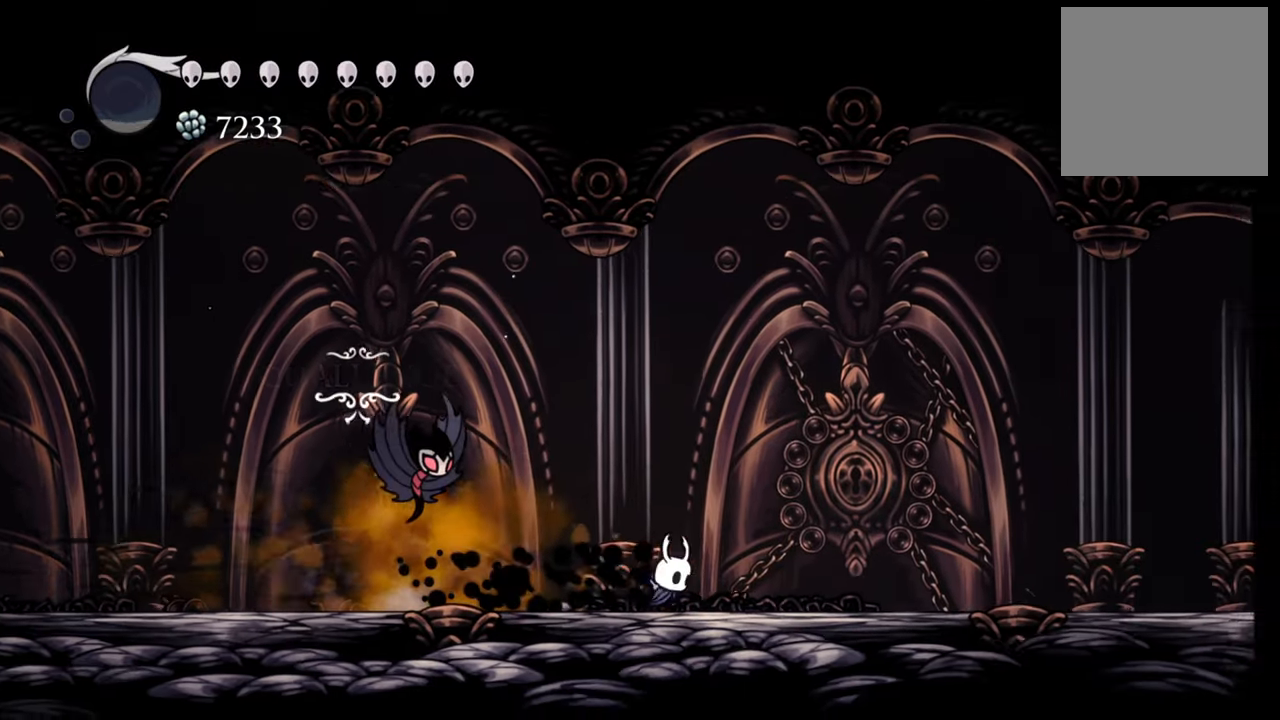
{"buttons": ["DPAD_RIGHT"], "events": []}
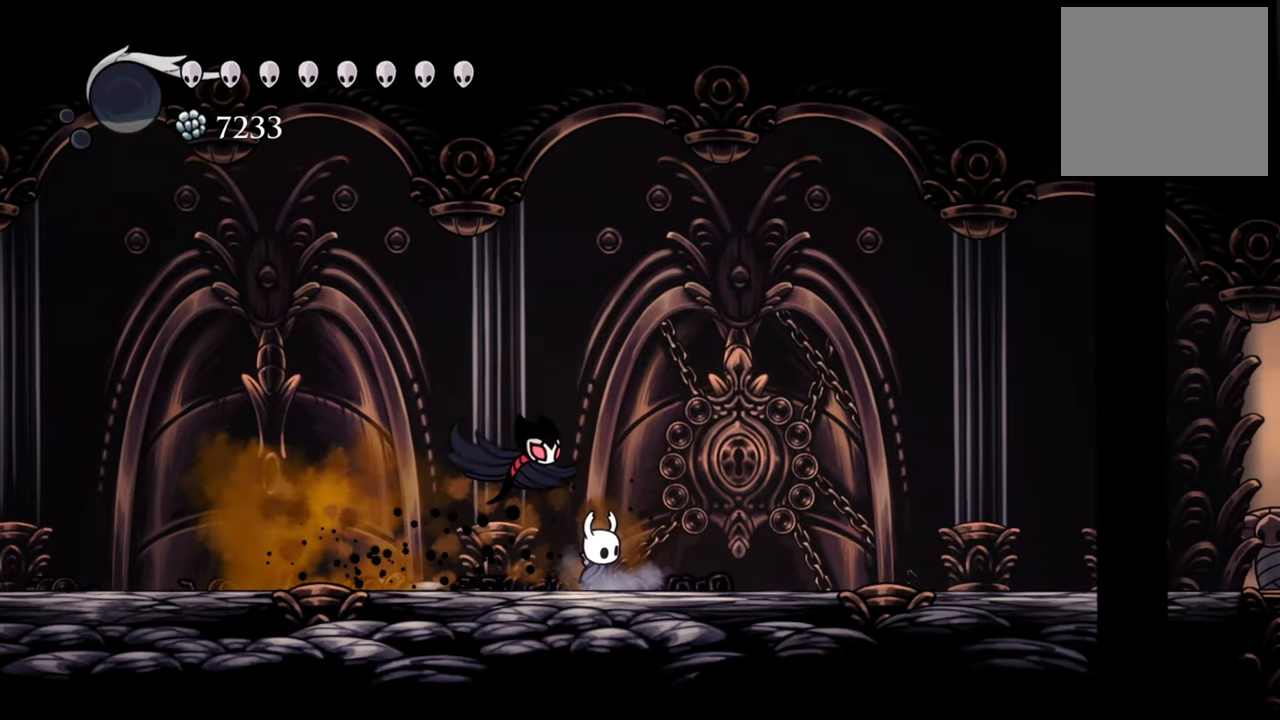
{"buttons": [], "events": [[240, "DPAD_RIGHT", "up"]]}
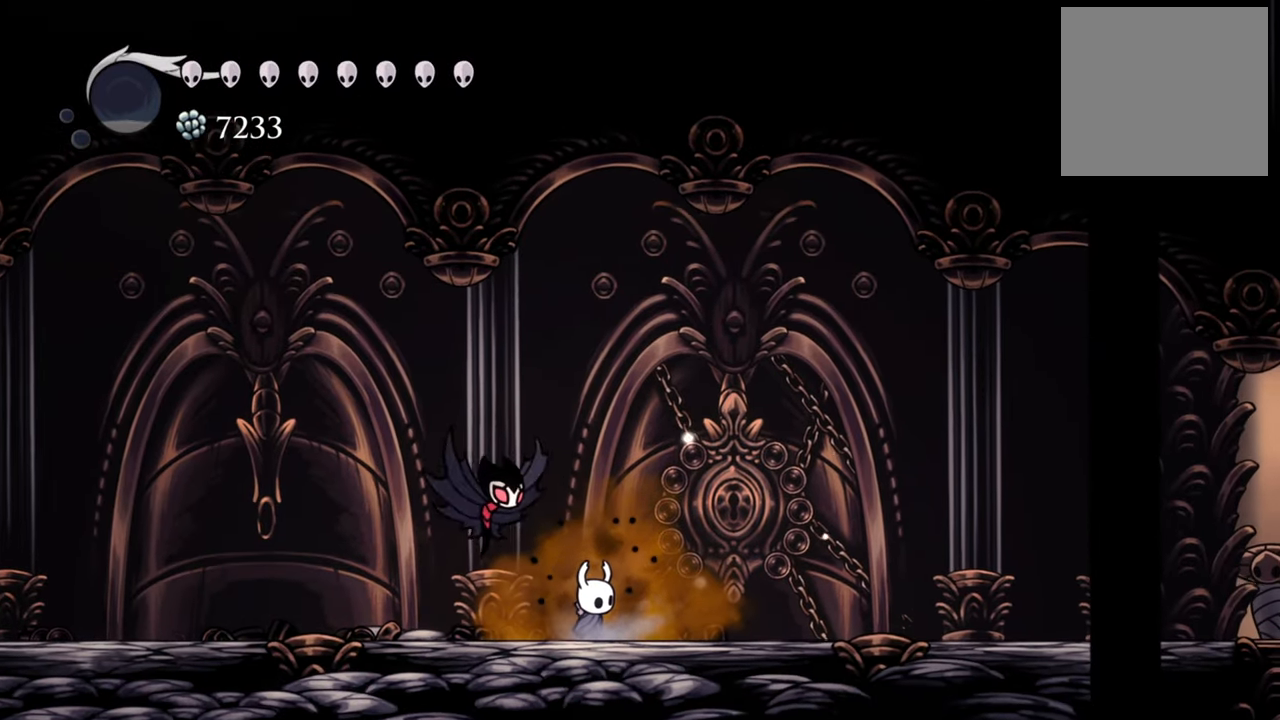
{"buttons": [], "events": []}
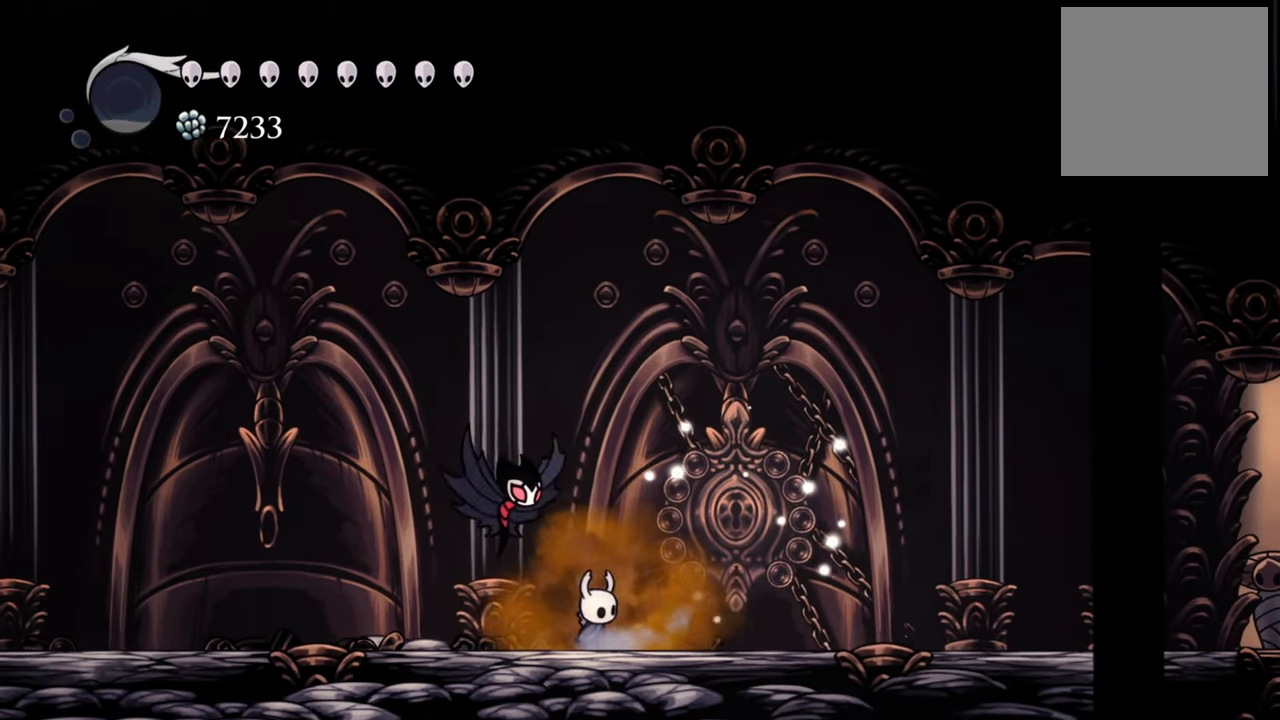
{"buttons": [], "events": []}
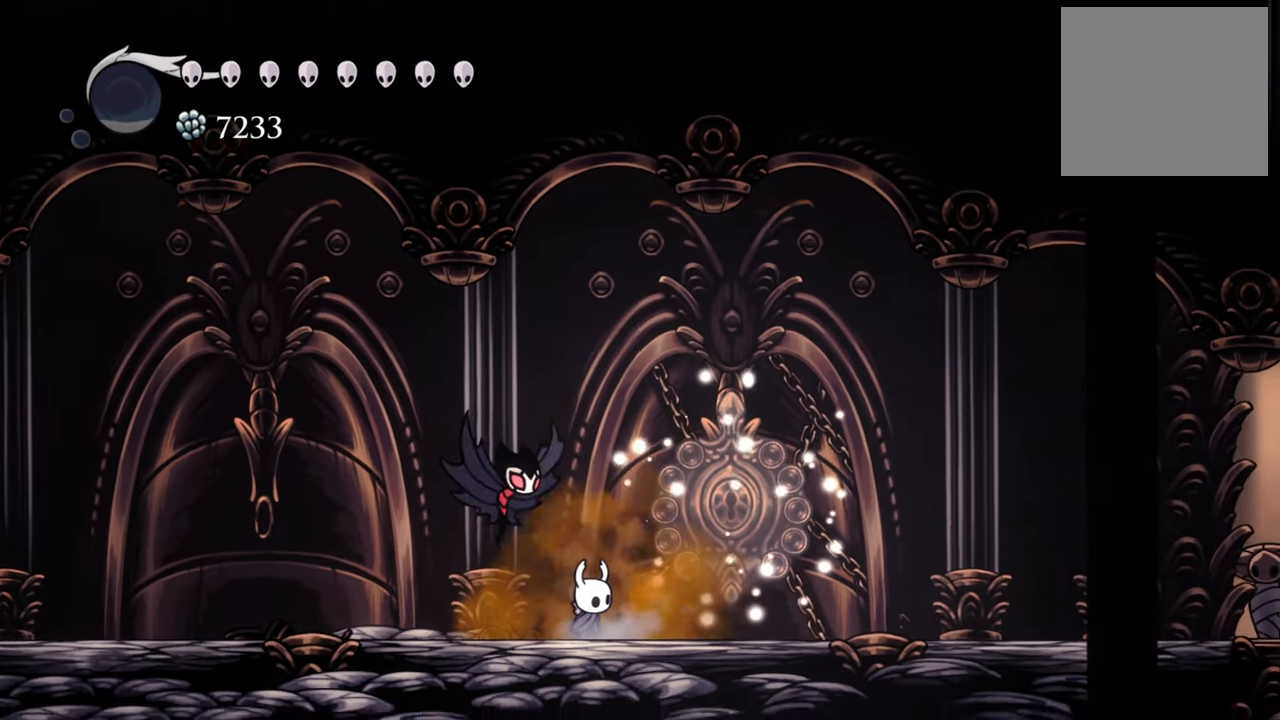
{"buttons": [], "events": []}
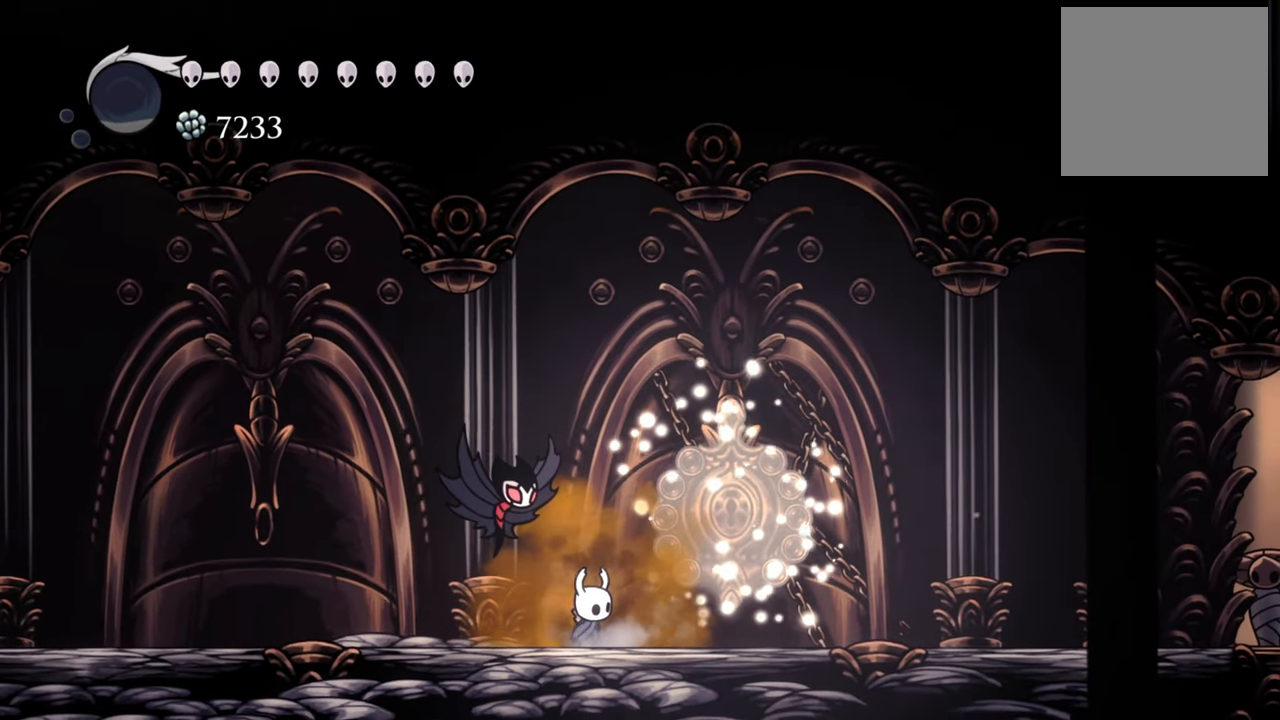
{"buttons": [], "events": []}
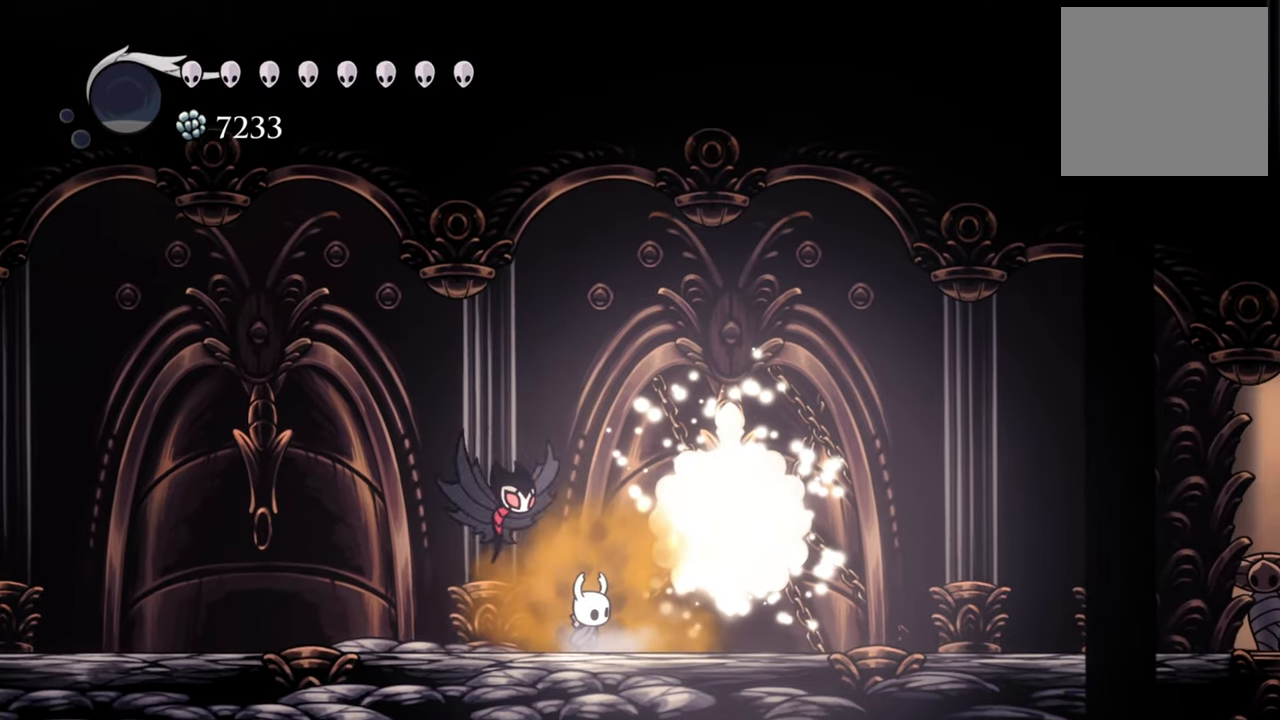
{"buttons": [], "events": []}
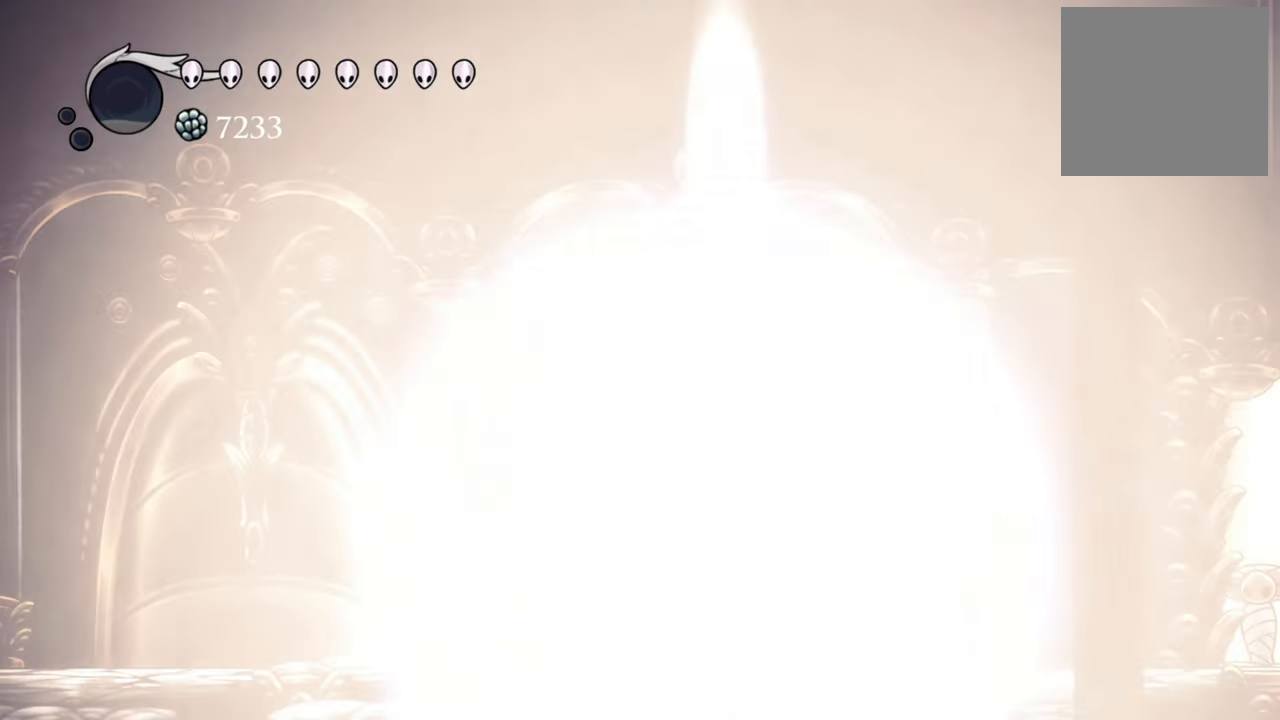
{"buttons": [], "events": []}
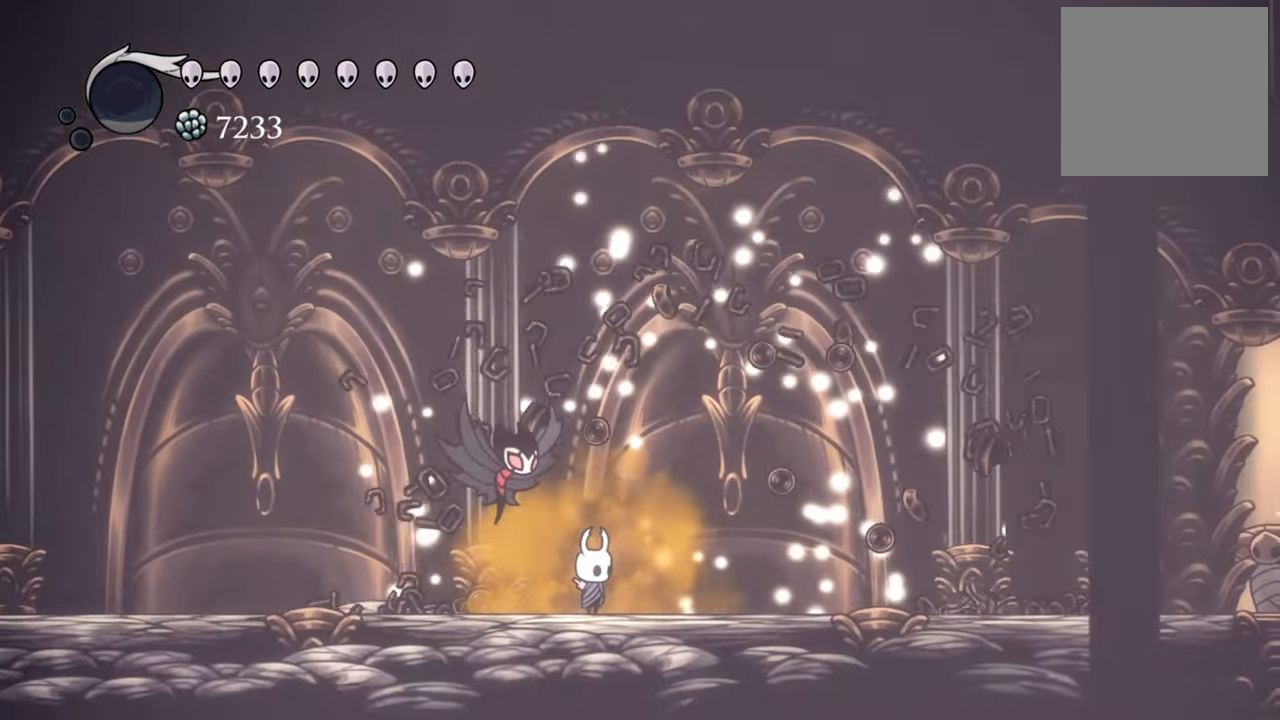
{"buttons": [], "events": []}
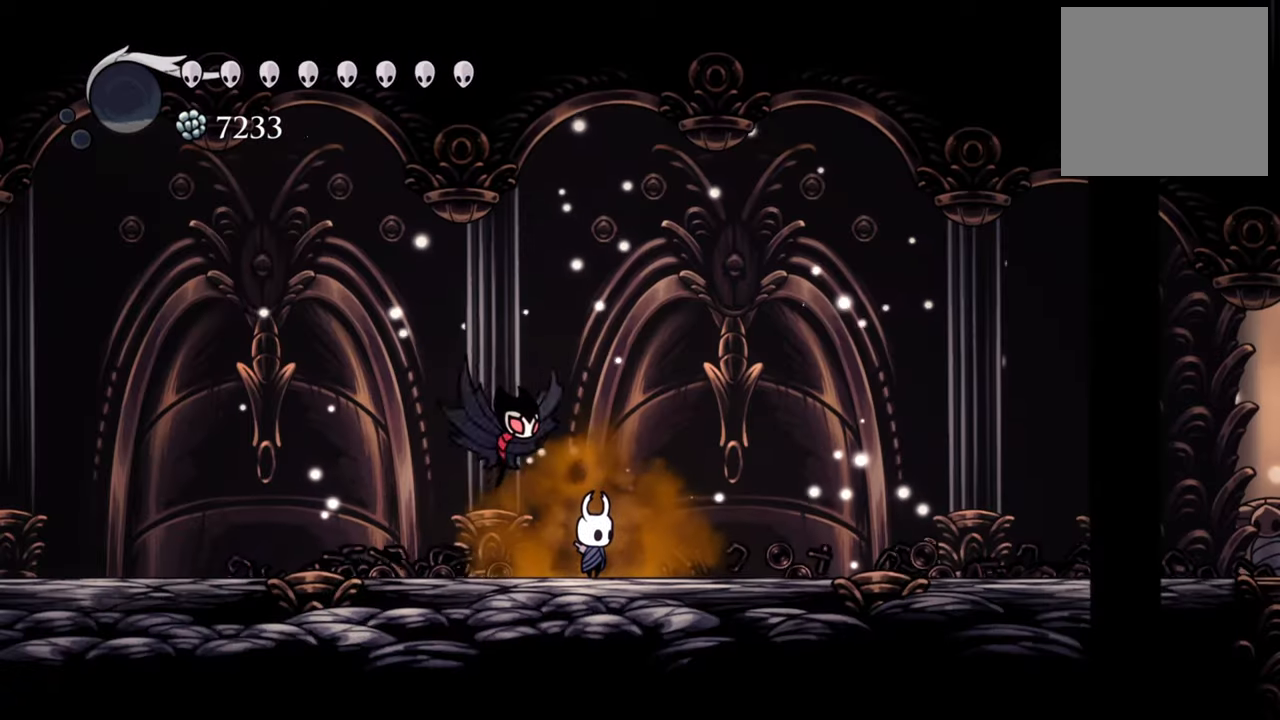
{"buttons": ["R2", "DPAD_RIGHT"], "events": [[200, "DPAD_RIGHT", "down"], [420, "R2", "down"]]}
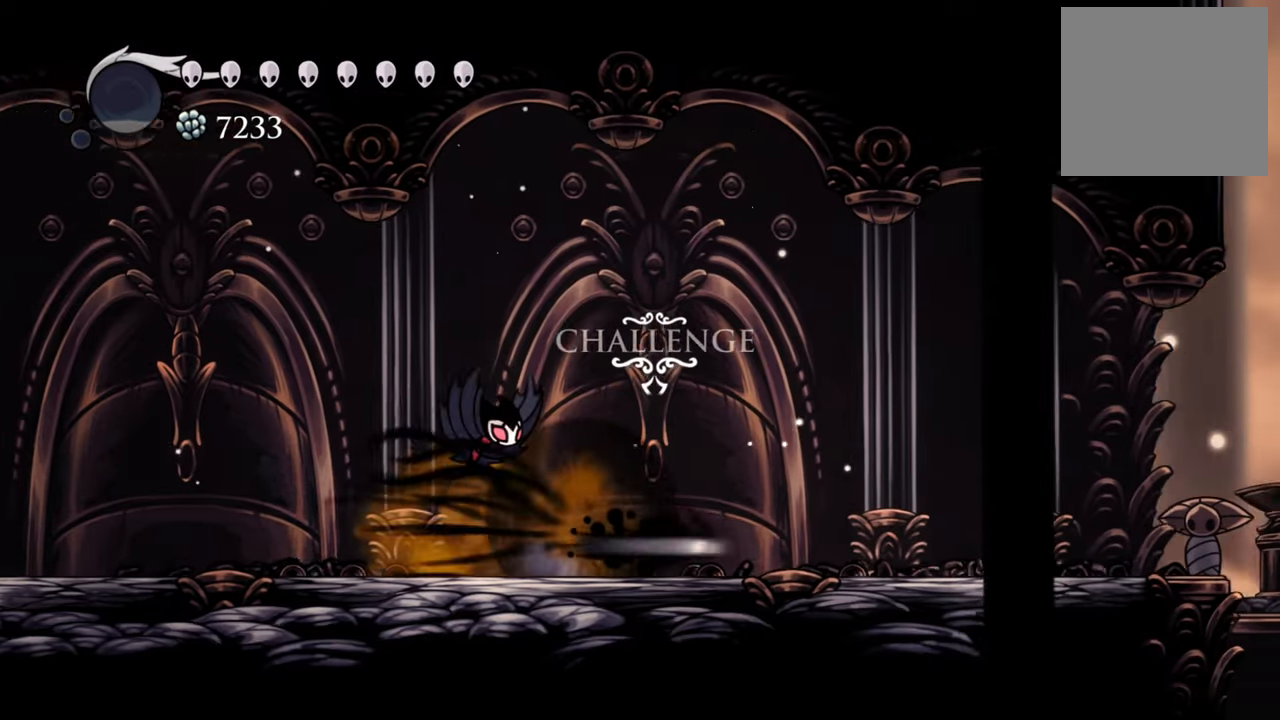
{"buttons": ["DPAD_RIGHT"], "events": [[180, "R2", "up"]]}
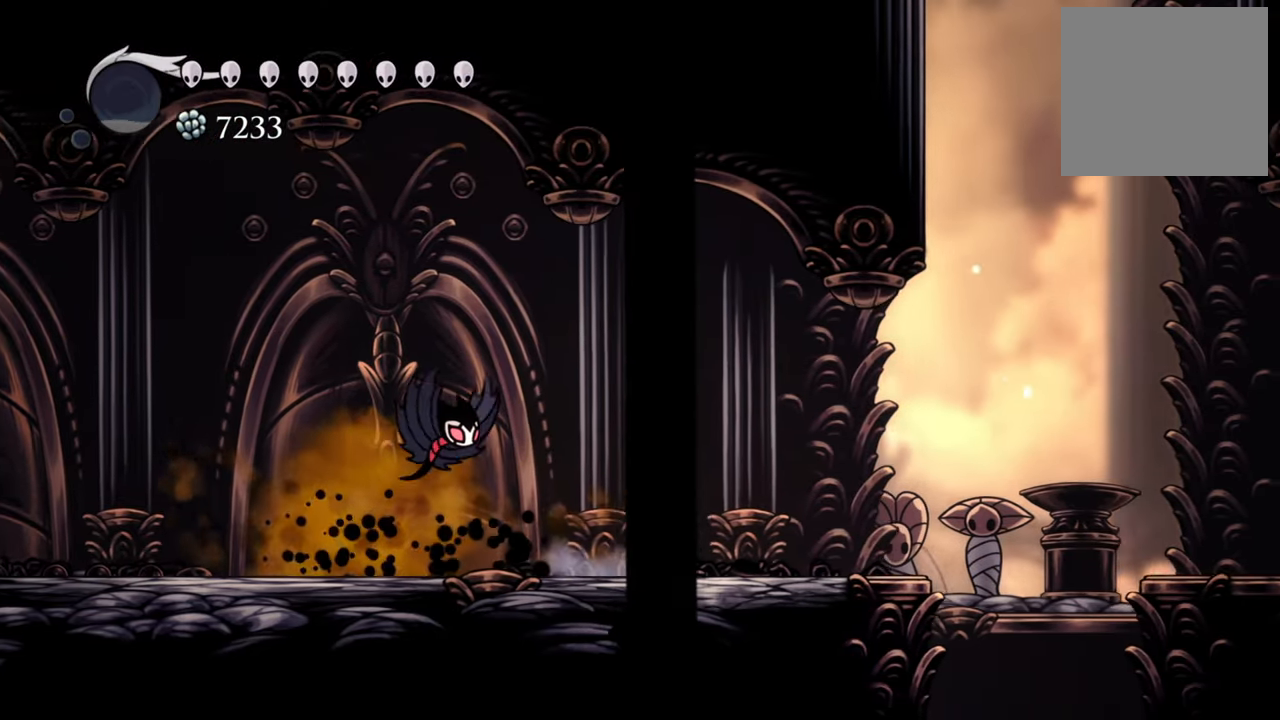
{"buttons": ["DPAD_RIGHT"], "events": []}
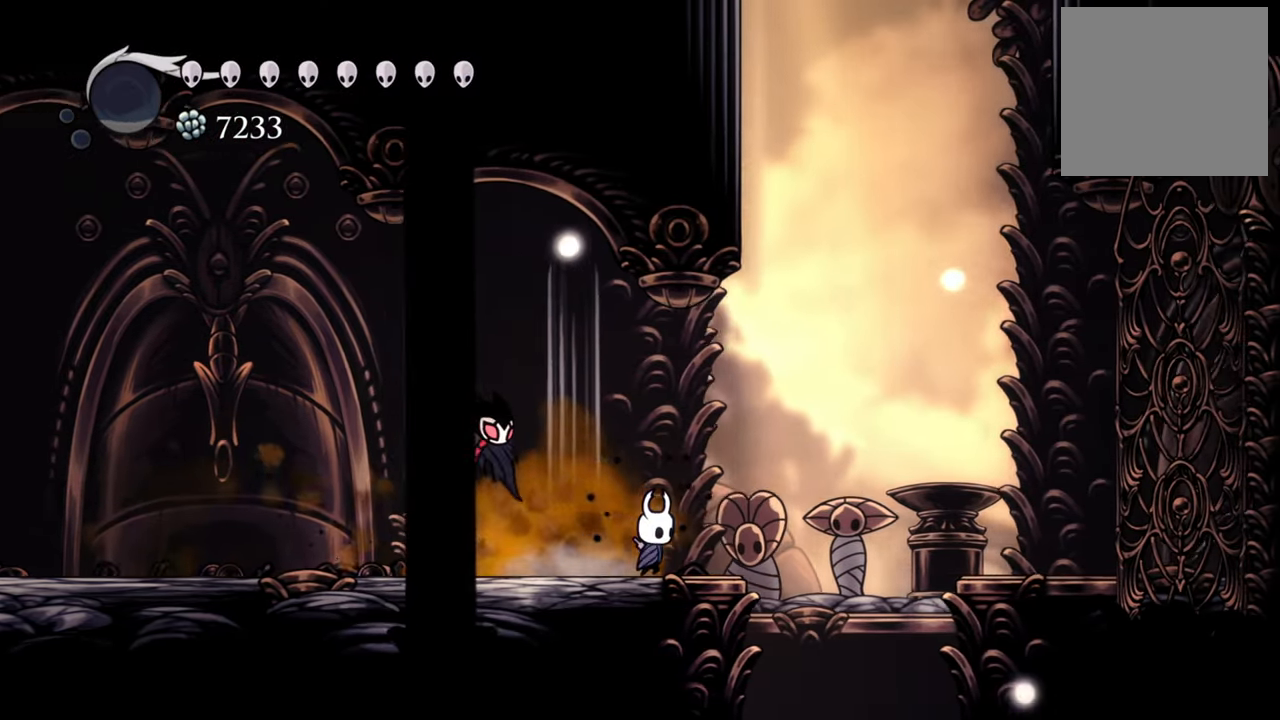
{"buttons": ["DPAD_RIGHT"], "events": [[180, "A", "down"], [460, "A", "up"]]}
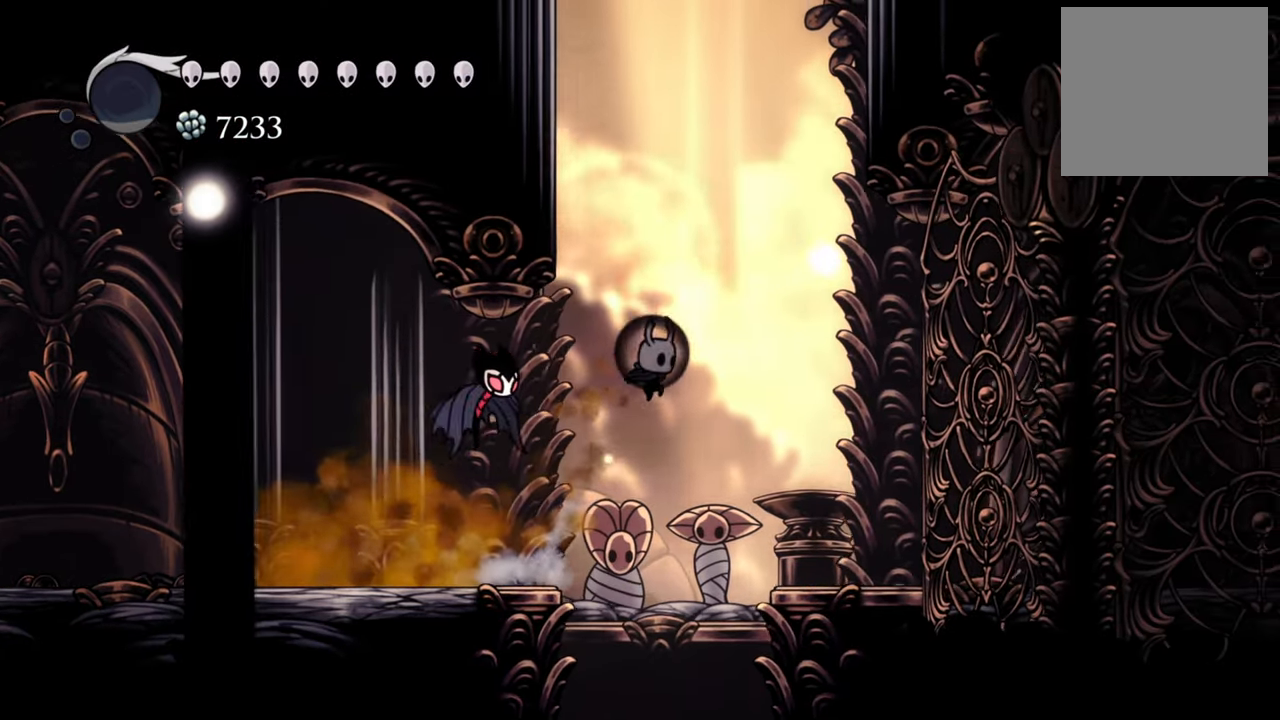
{"buttons": ["DPAD_RIGHT"], "events": [[20, "R2", "down"], [300, "R2", "up"]]}
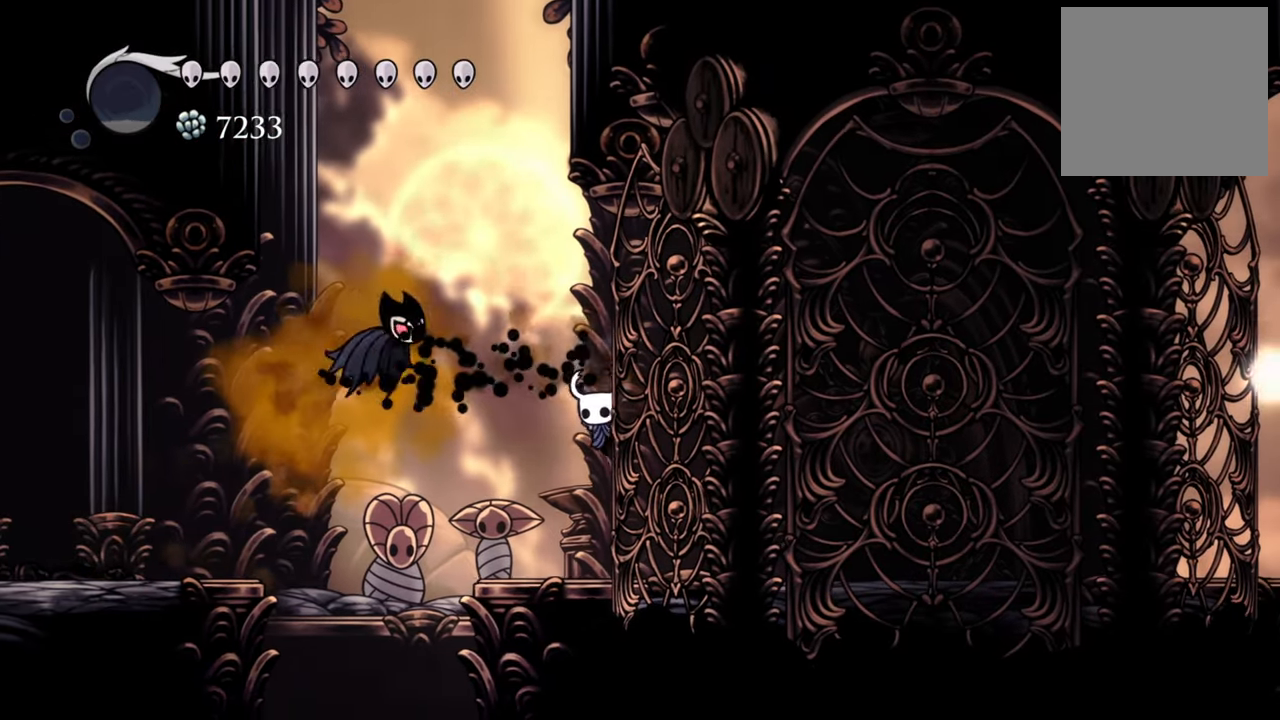
{"buttons": ["DPAD_RIGHT"], "events": []}
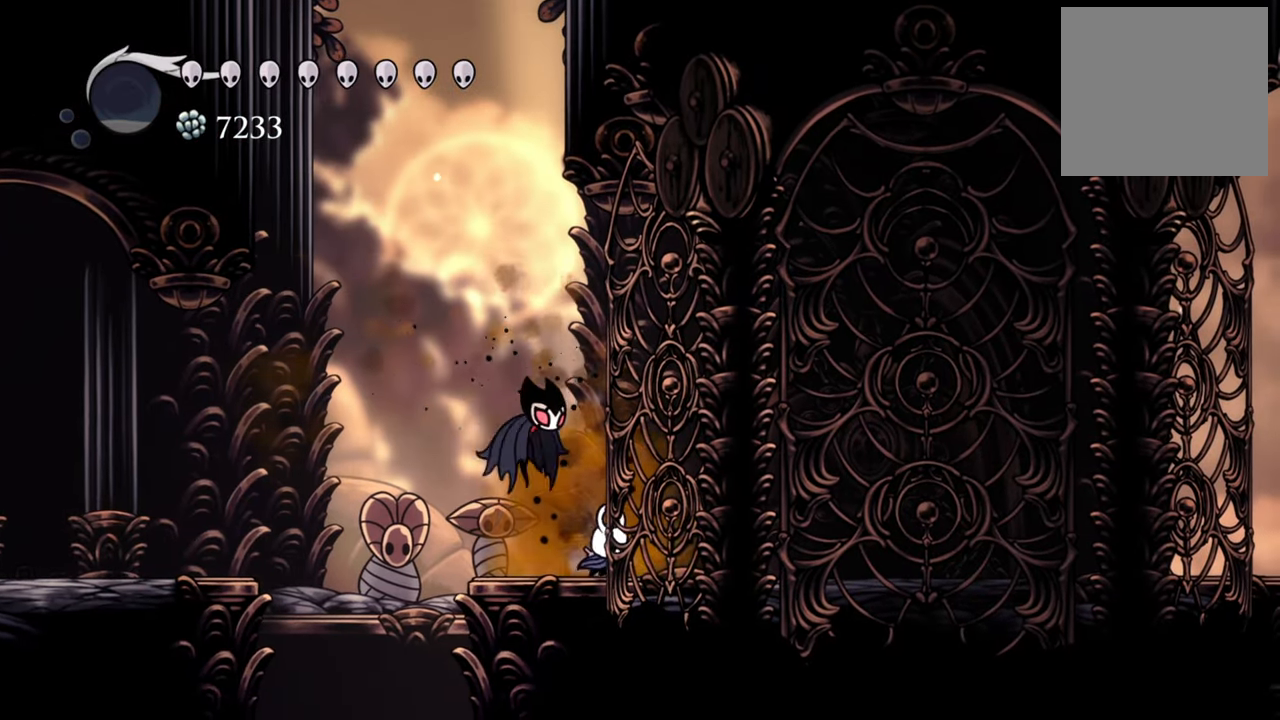
{"buttons": [], "events": [[140, "X", "down"], [280, "X", "up"], [360, "DPAD_RIGHT", "up"]]}
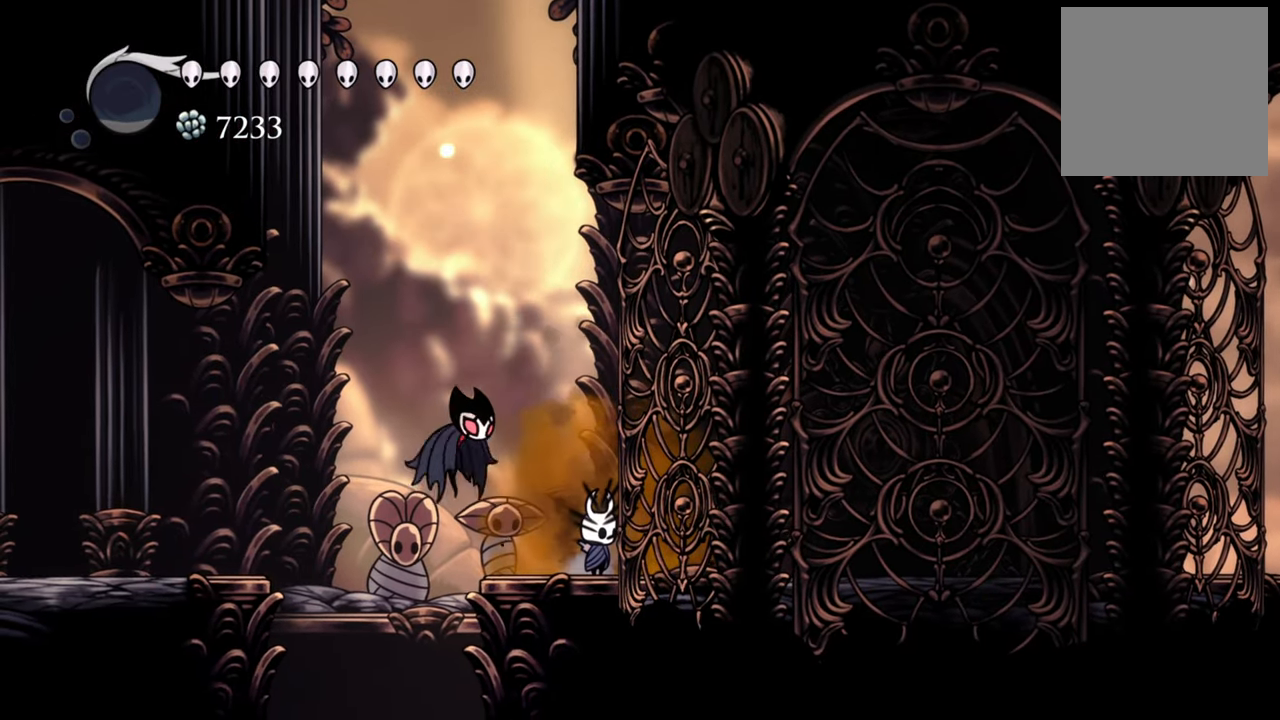
{"buttons": ["A", "R2", "DPAD_LEFT"], "events": [[140, "A", "down"], [200, "DPAD_LEFT", "down"], [460, "R2", "down"]]}
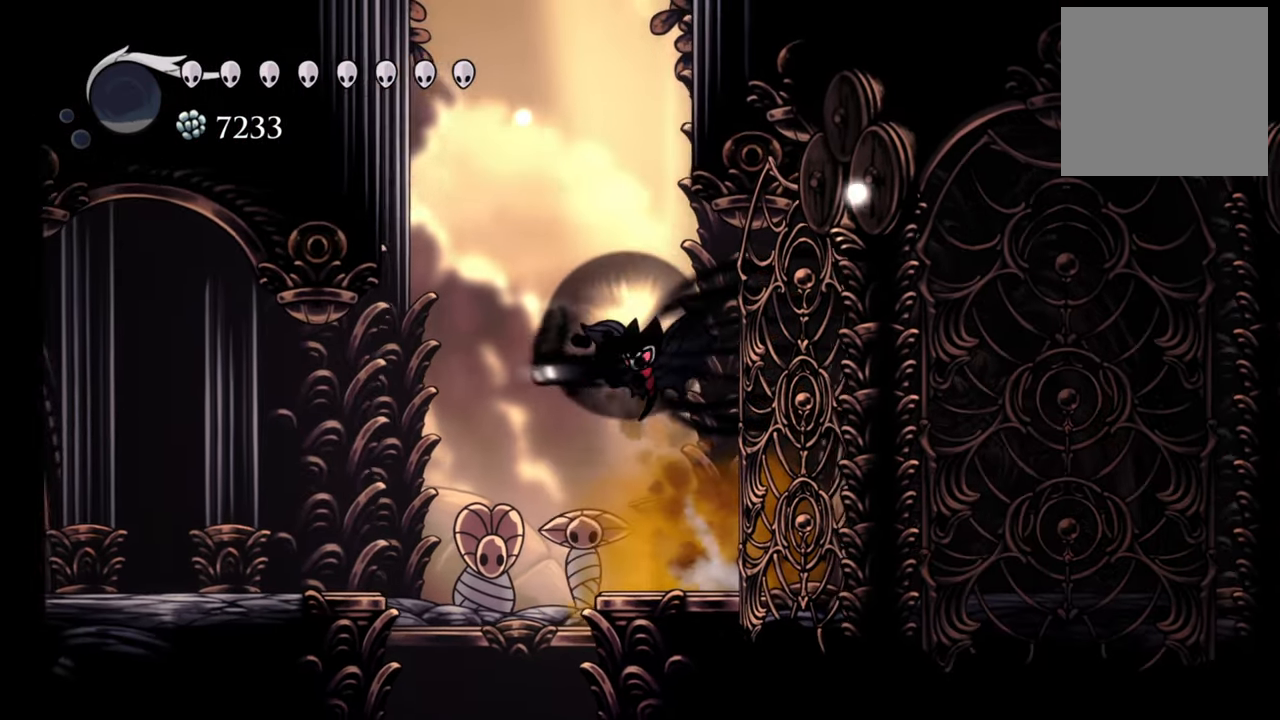
{"buttons": ["DPAD_LEFT"], "events": [[80, "A", "up"], [200, "R2", "up"]]}